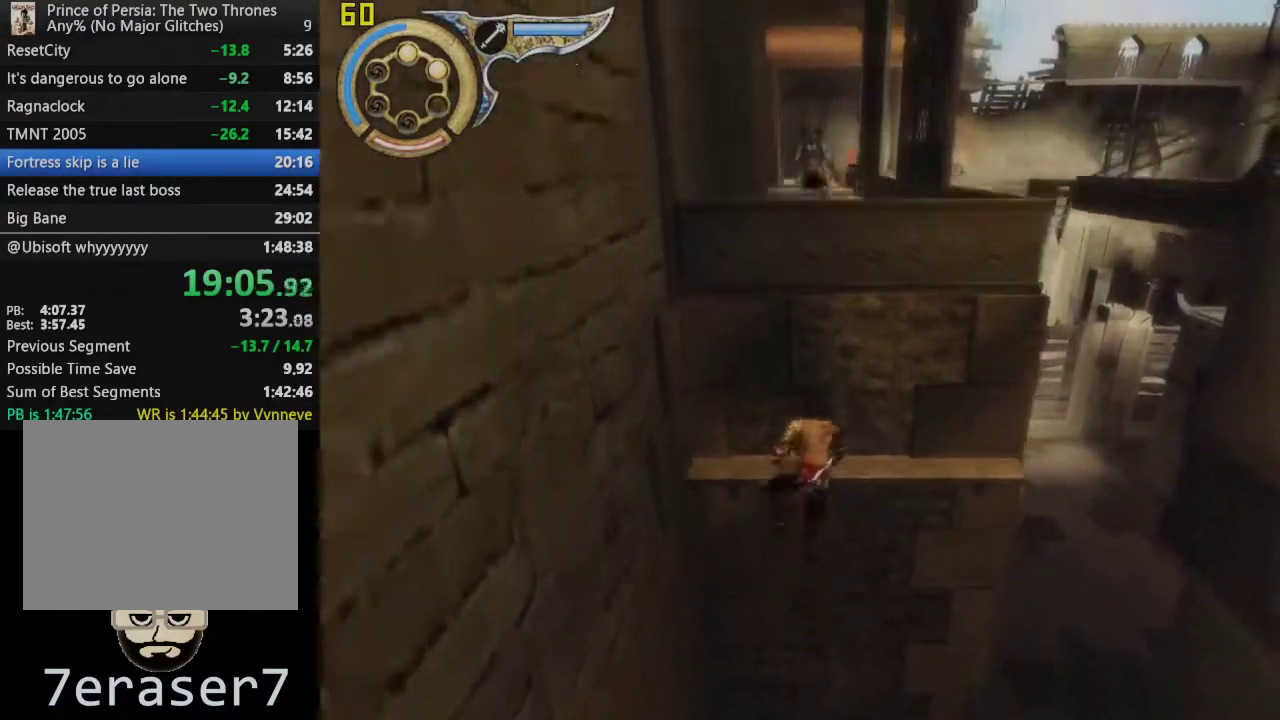
Gameplay with a controller (PlayStation layout); each line is a JSON object with the inputs held at the frame after it. "events" lists button and stick changes between this image and that frame as [ms after this image, input, new state], when the widget could be followed in between. This overlay highlights the sticks when they move; stick clicks (L3 R3) are not distinguishable.
{"buttons": ["CROSS"], "left_stick": "center", "right_stick": "center", "events": [[17, "CROSS", "up"], [100, "CROSS", "down"], [233, "CROSS", "up"], [300, "CROSS", "down"], [417, "CROSS", "up"], [483, "CROSS", "down"]]}
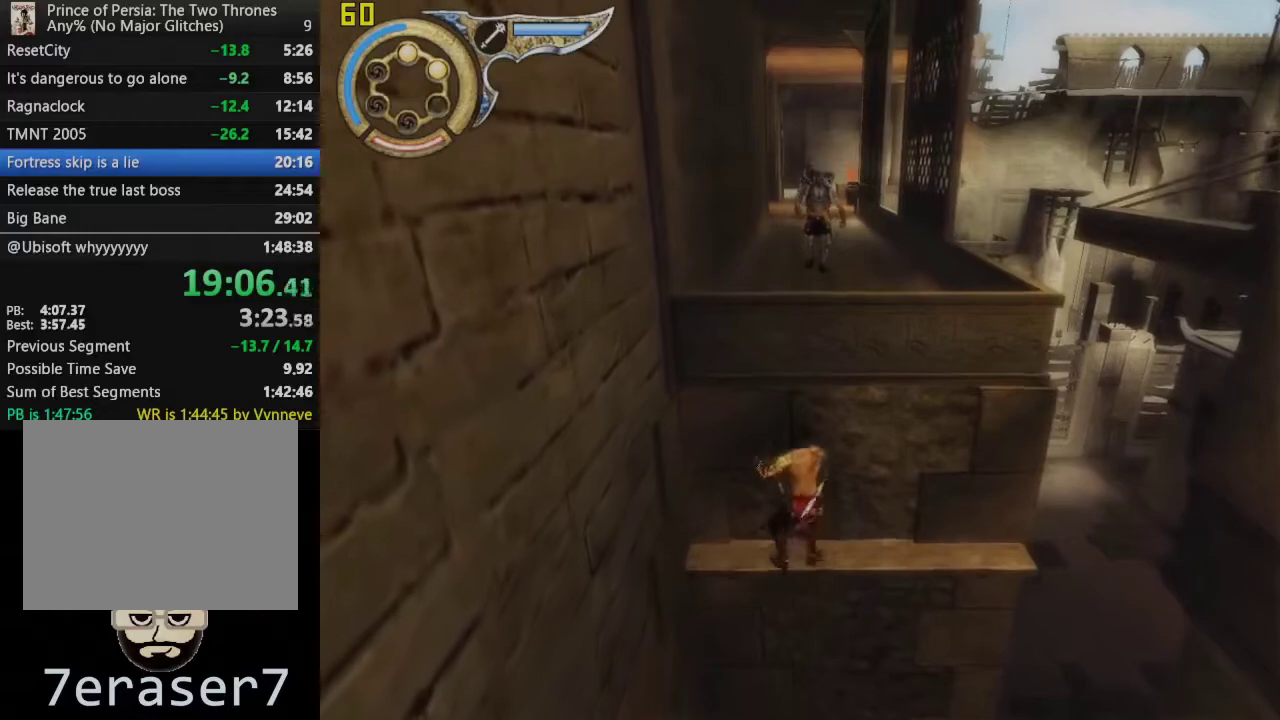
{"buttons": ["CROSS"], "left_stick": "center", "right_stick": "center", "events": []}
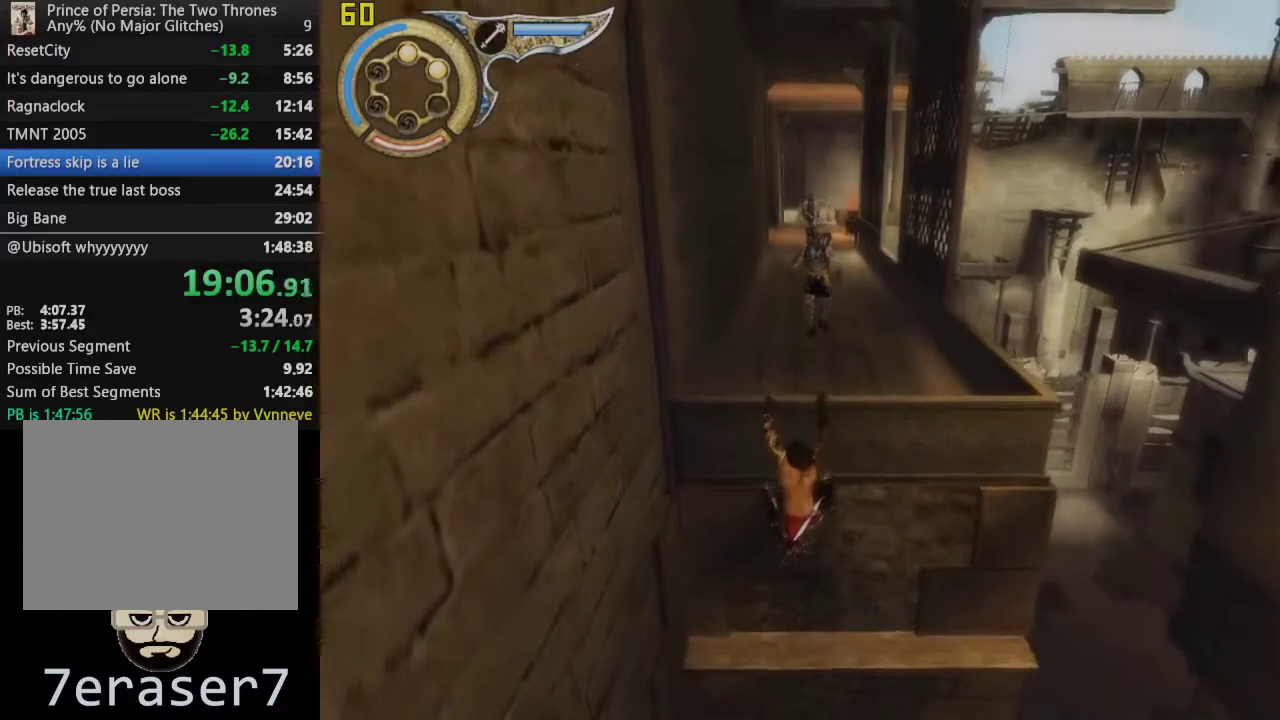
{"buttons": ["CROSS"], "left_stick": "center", "right_stick": "center", "events": []}
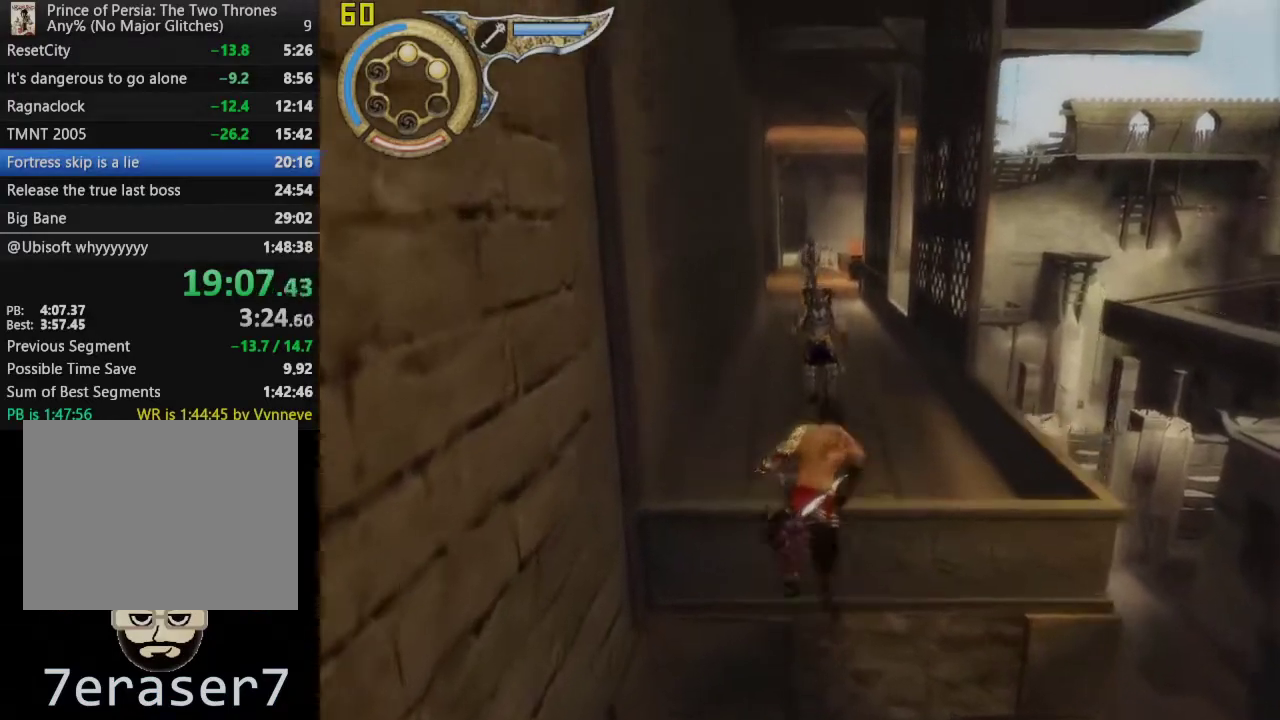
{"buttons": [], "left_stick": "up-left", "right_stick": "center", "events": [[217, "CROSS", "up"], [267, "left_stick", "up-left"]]}
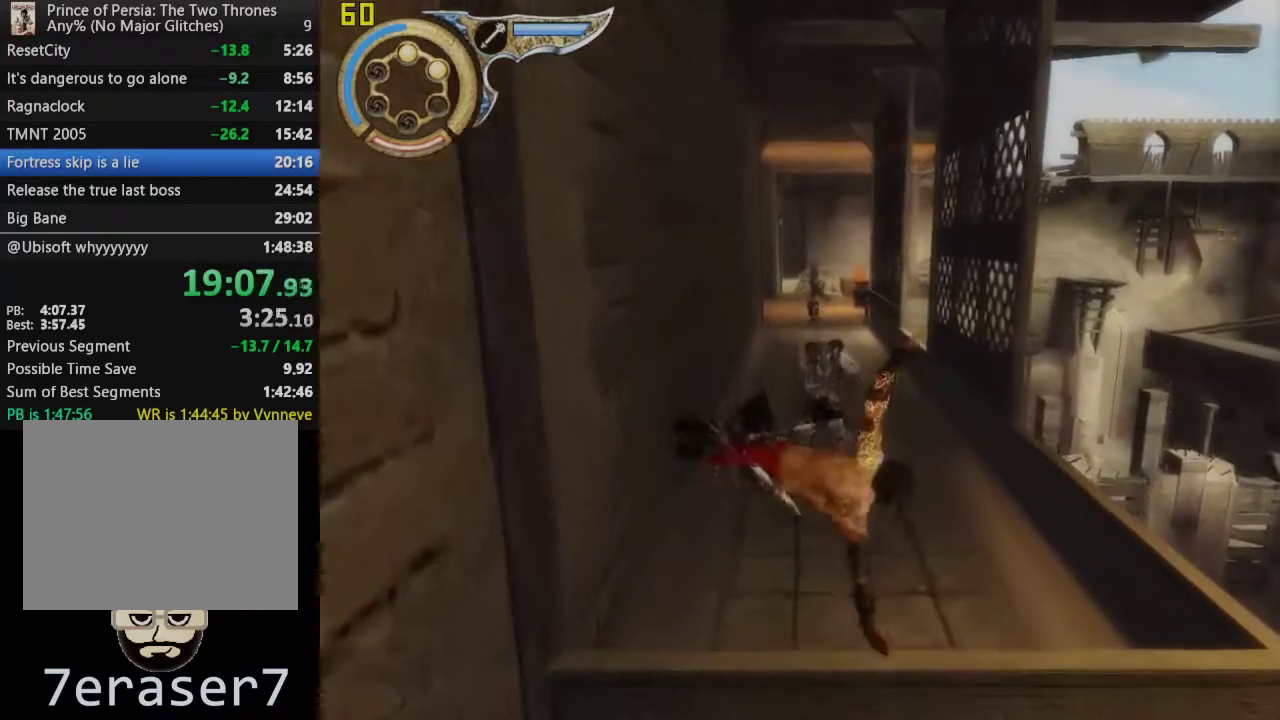
{"buttons": ["CROSS"], "left_stick": "up-left", "right_stick": "center", "events": [[450, "CROSS", "down"]]}
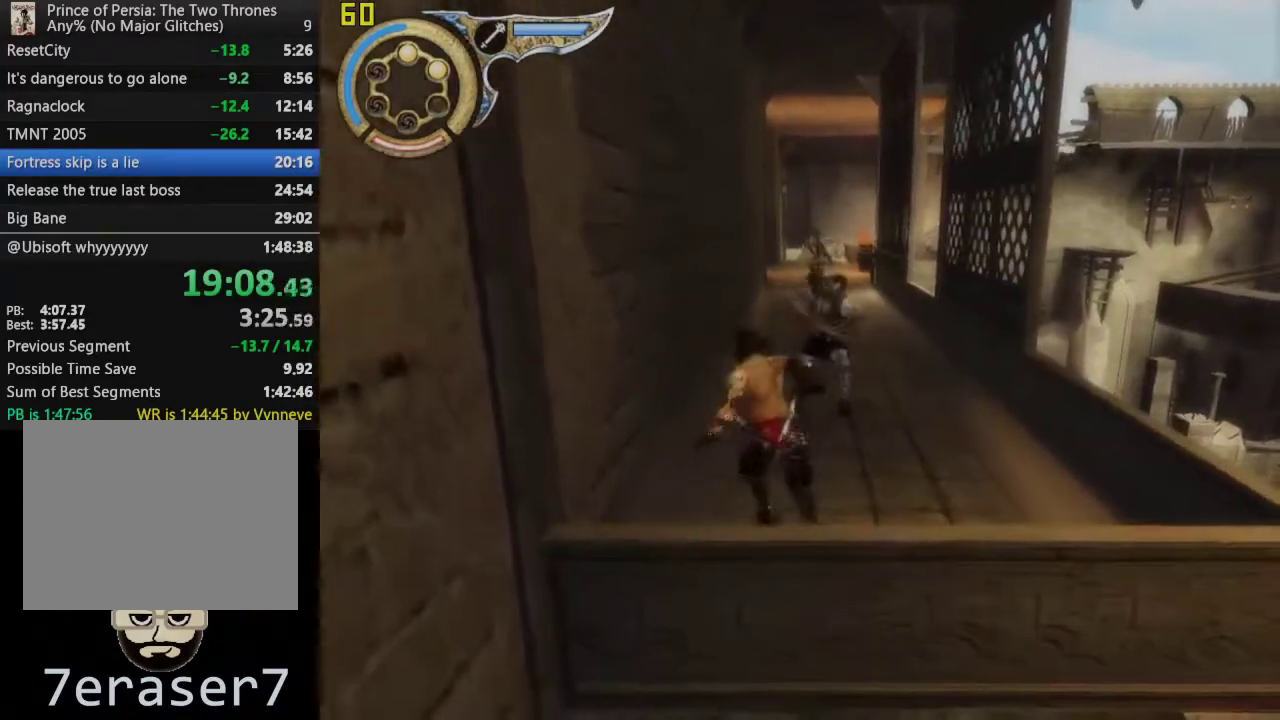
{"buttons": [], "left_stick": "up", "right_stick": "center", "events": [[67, "left_stick", "up"], [150, "CROSS", "up"]]}
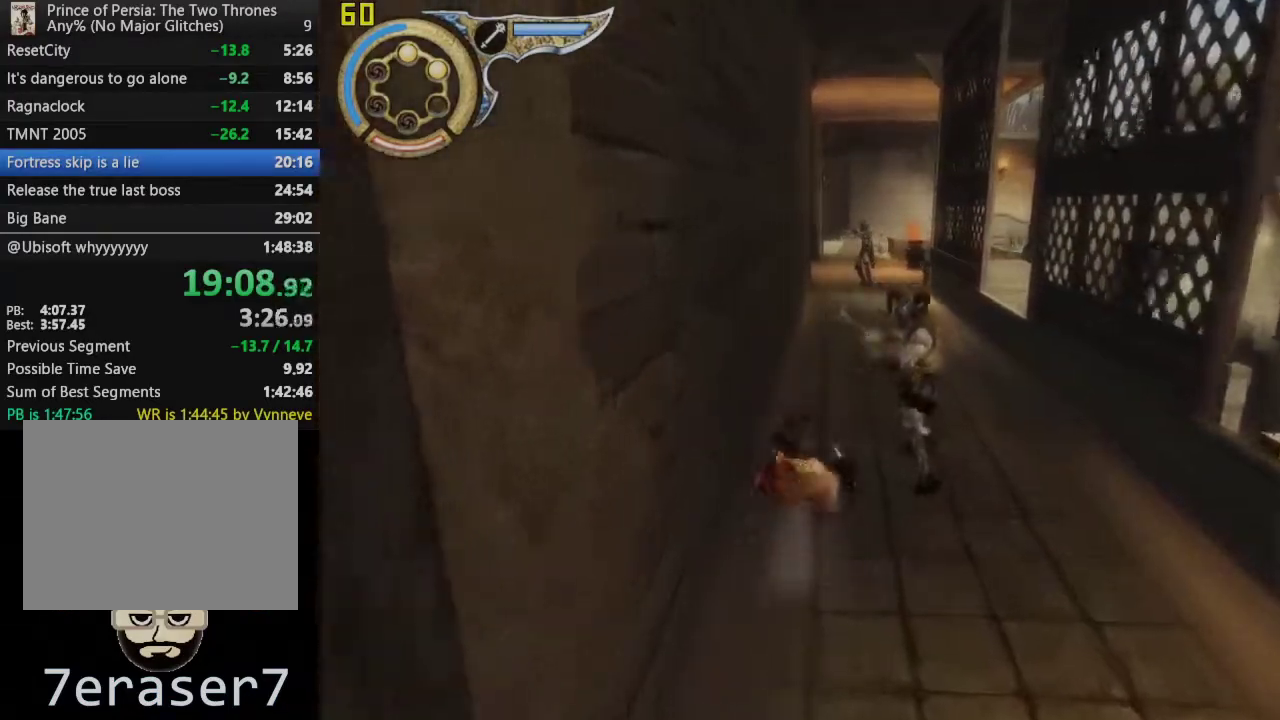
{"buttons": [], "left_stick": "up", "right_stick": "center", "events": [[17, "CROSS", "down"], [233, "CROSS", "up"]]}
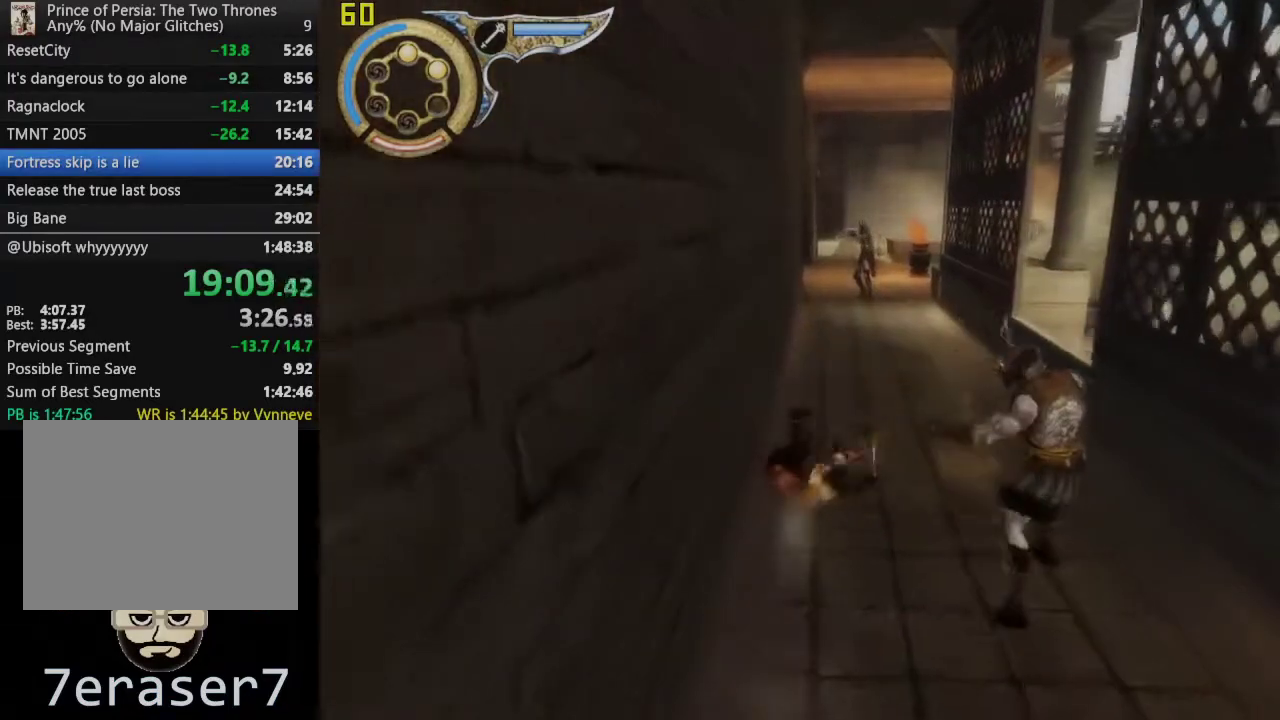
{"buttons": [], "left_stick": "up", "right_stick": "center", "events": [[117, "CROSS", "down"], [333, "CROSS", "up"]]}
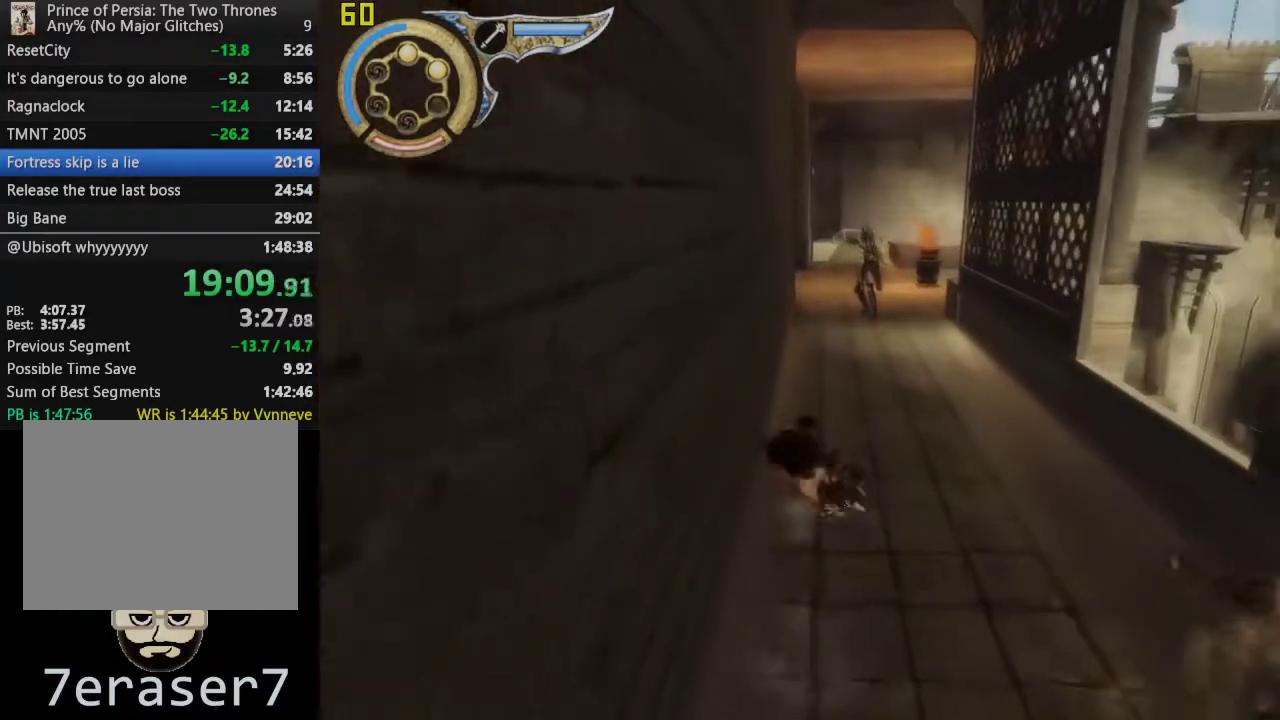
{"buttons": [], "left_stick": "up", "right_stick": "center", "events": [[233, "CROSS", "down"], [450, "CROSS", "up"]]}
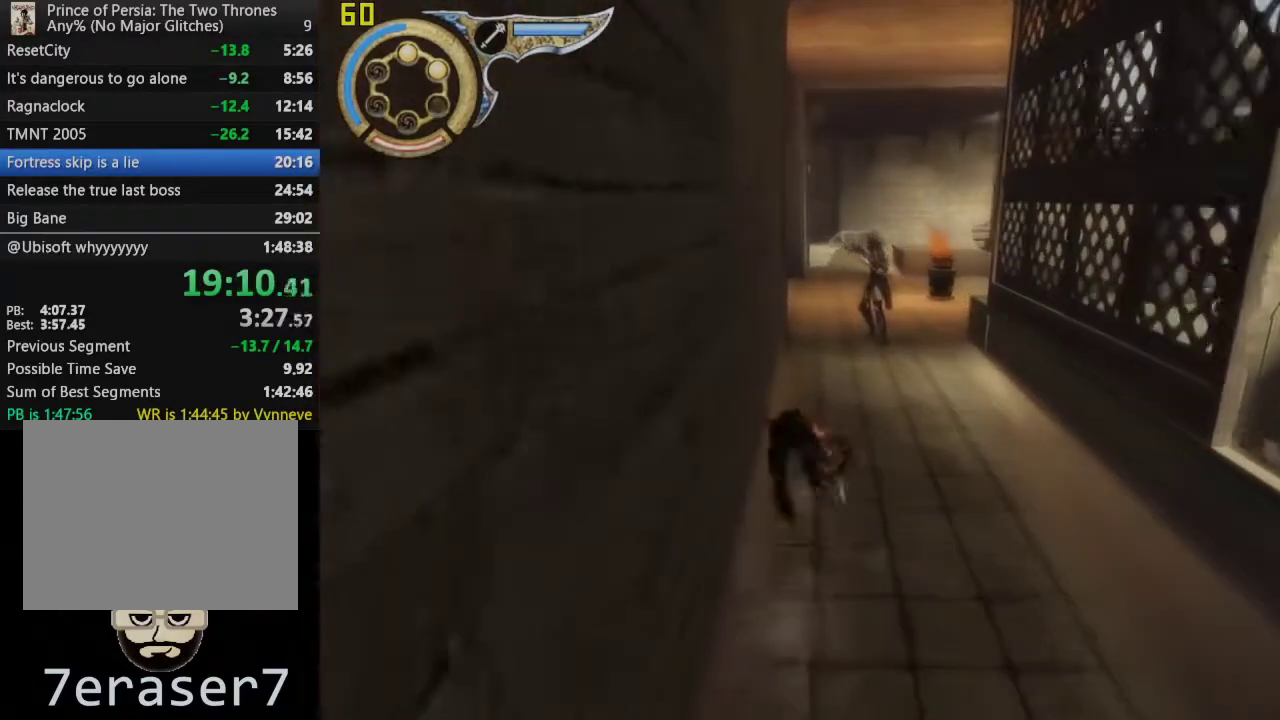
{"buttons": [], "left_stick": "up", "right_stick": "center", "events": []}
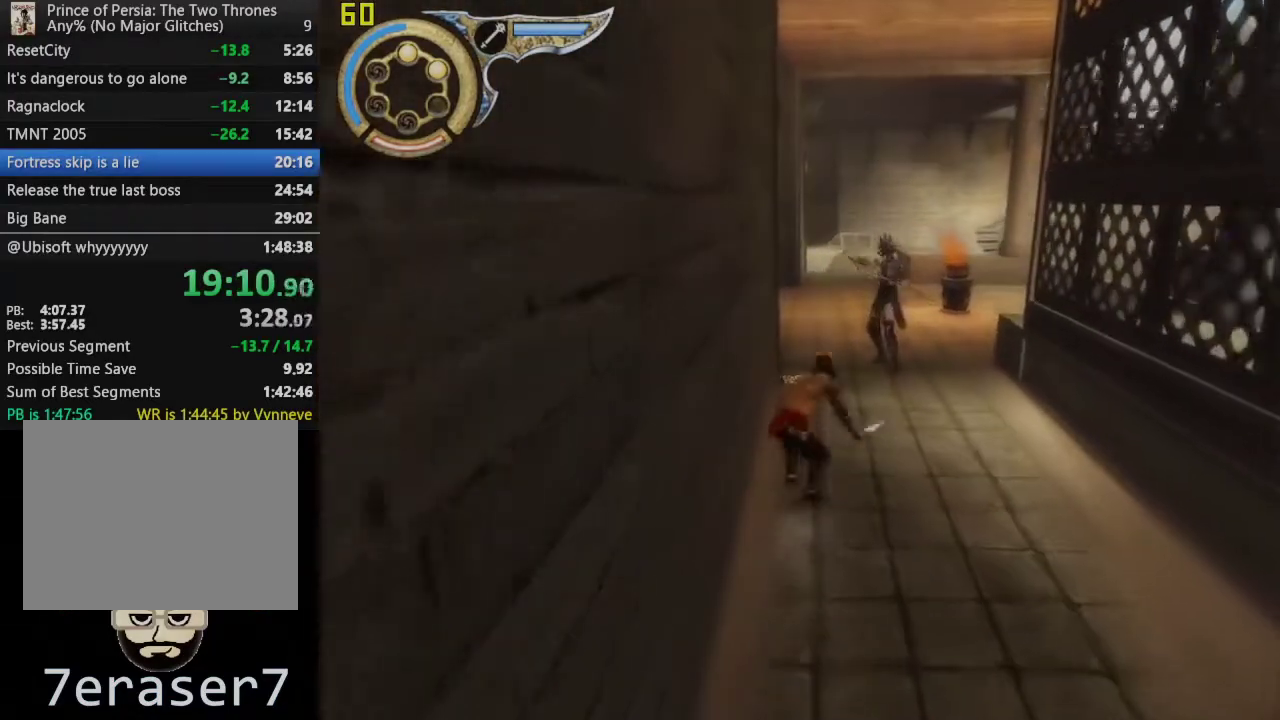
{"buttons": [], "left_stick": "up", "right_stick": "center", "events": [[167, "SQUARE", "down"], [300, "SQUARE", "up"]]}
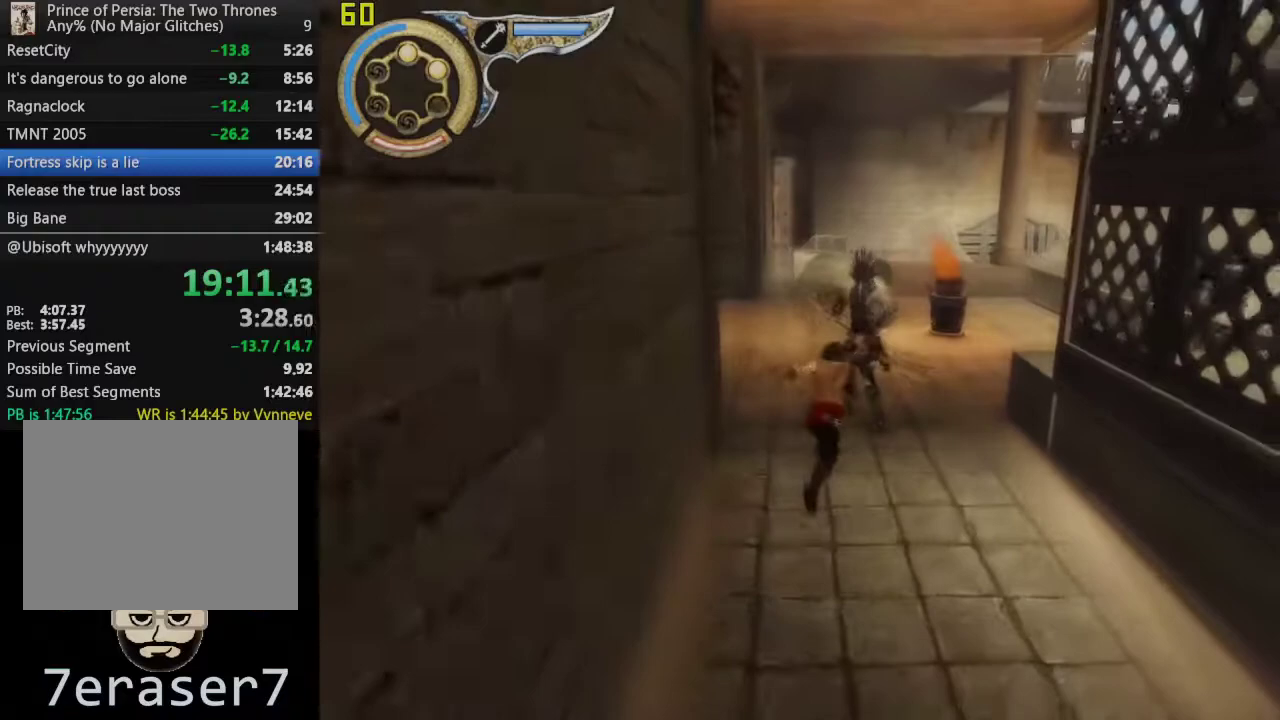
{"buttons": [], "left_stick": "center", "right_stick": "center", "events": [[67, "TRIANGLE", "down"], [117, "left_stick", "up-right"], [283, "left_stick", "center"], [300, "TRIANGLE", "up"]]}
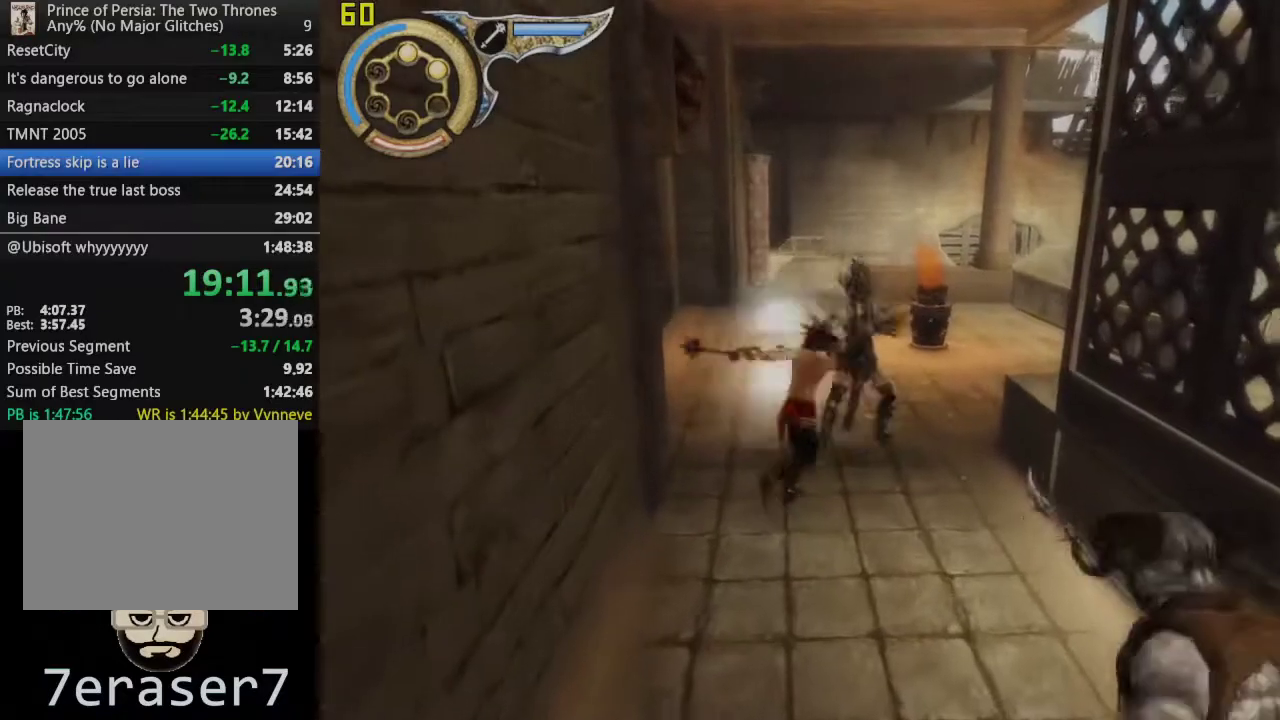
{"buttons": ["R1"], "left_stick": "down-right", "right_stick": "center", "events": [[133, "R1", "down"], [283, "R1", "up"], [367, "R1", "down"], [417, "left_stick", "down-right"]]}
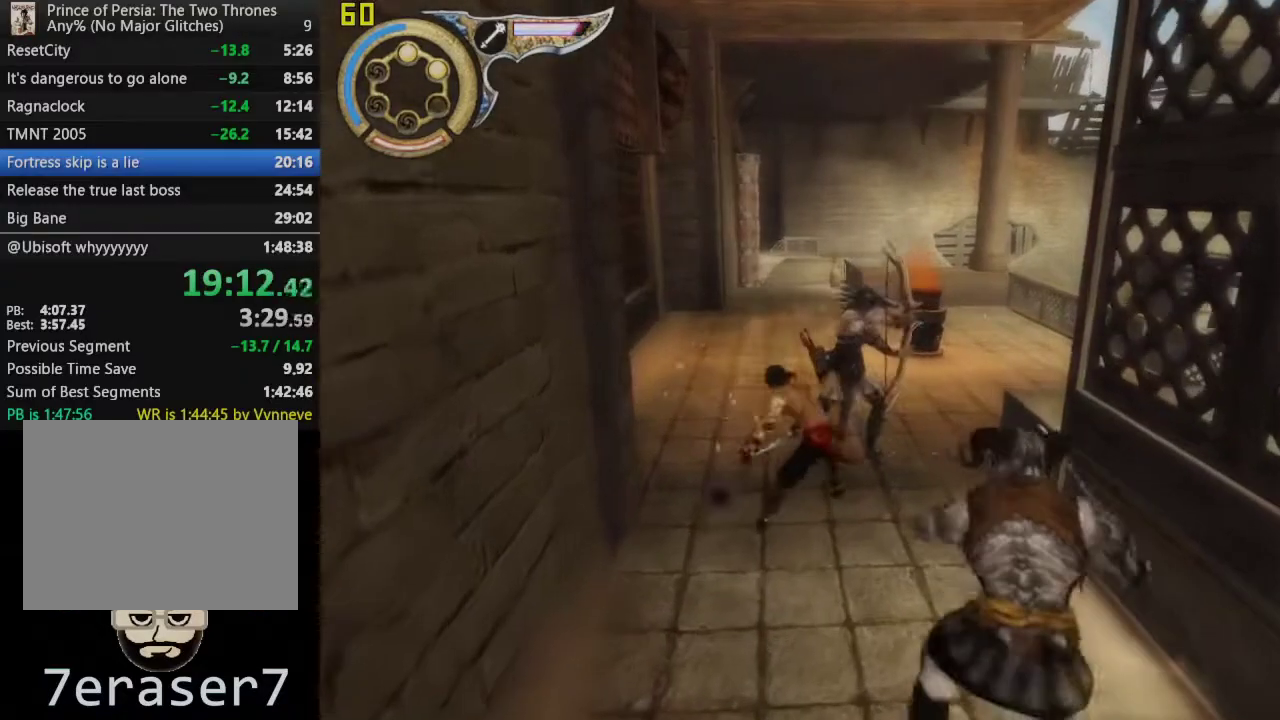
{"buttons": [], "left_stick": "down-right", "right_stick": "center", "events": [[33, "left_stick", "up-left"], [133, "left_stick", "down-right"], [167, "R1", "up"]]}
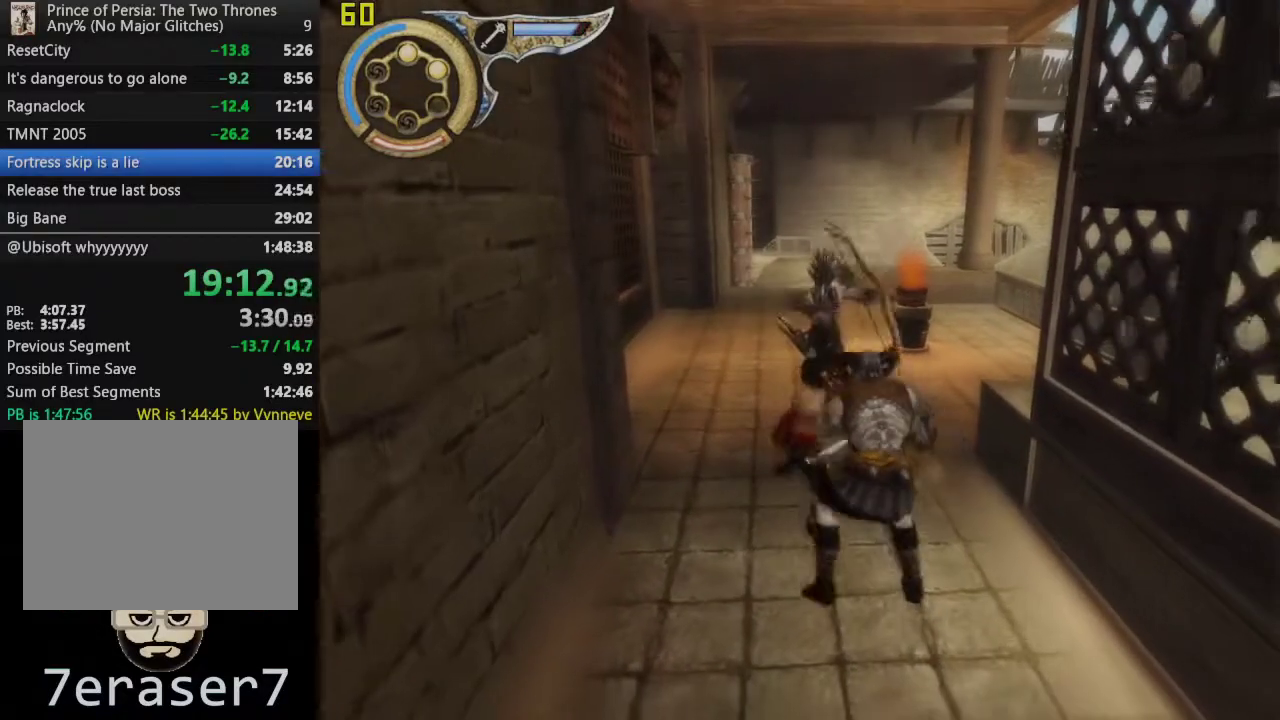
{"buttons": ["R1"], "left_stick": "center", "right_stick": "center", "events": [[167, "R1", "down"], [200, "left_stick", "center"]]}
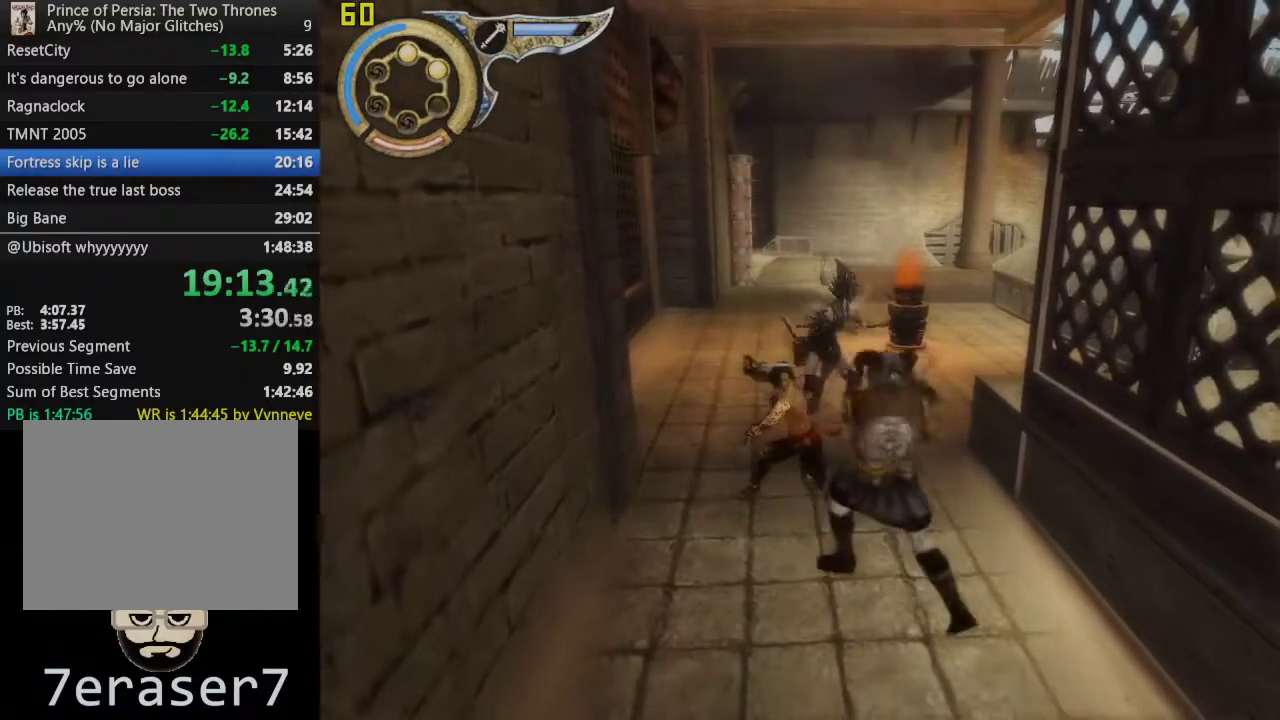
{"buttons": ["R1"], "left_stick": "center", "right_stick": "center", "events": [[67, "TRIANGLE", "down"], [283, "TRIANGLE", "up"]]}
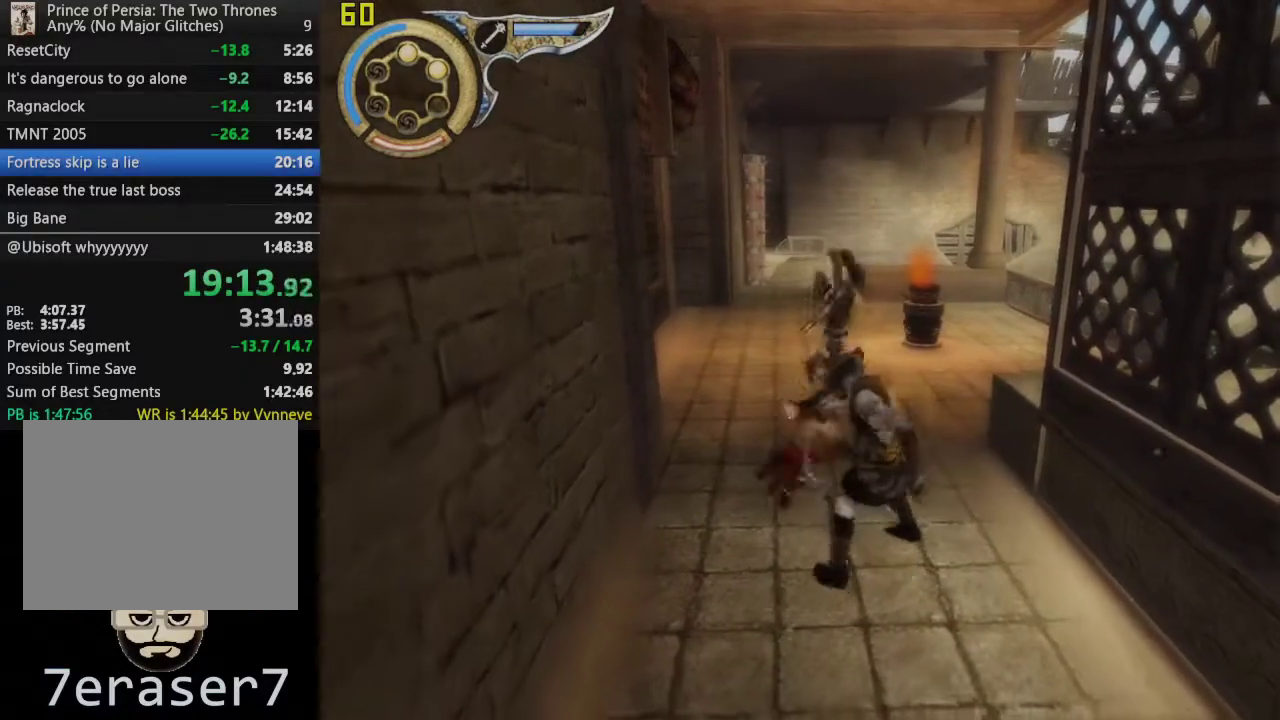
{"buttons": [], "left_stick": "center", "right_stick": "center", "events": [[183, "R1", "up"]]}
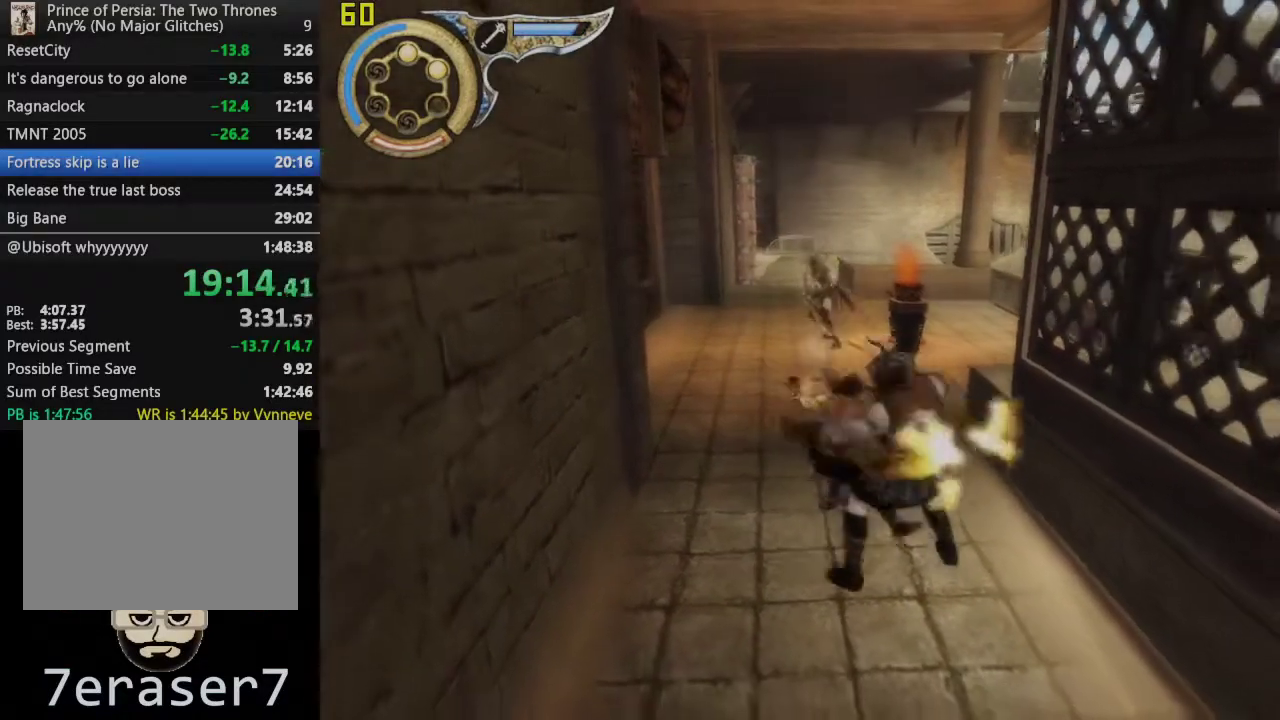
{"buttons": [], "left_stick": "up", "right_stick": "center", "events": [[17, "left_stick", "up"]]}
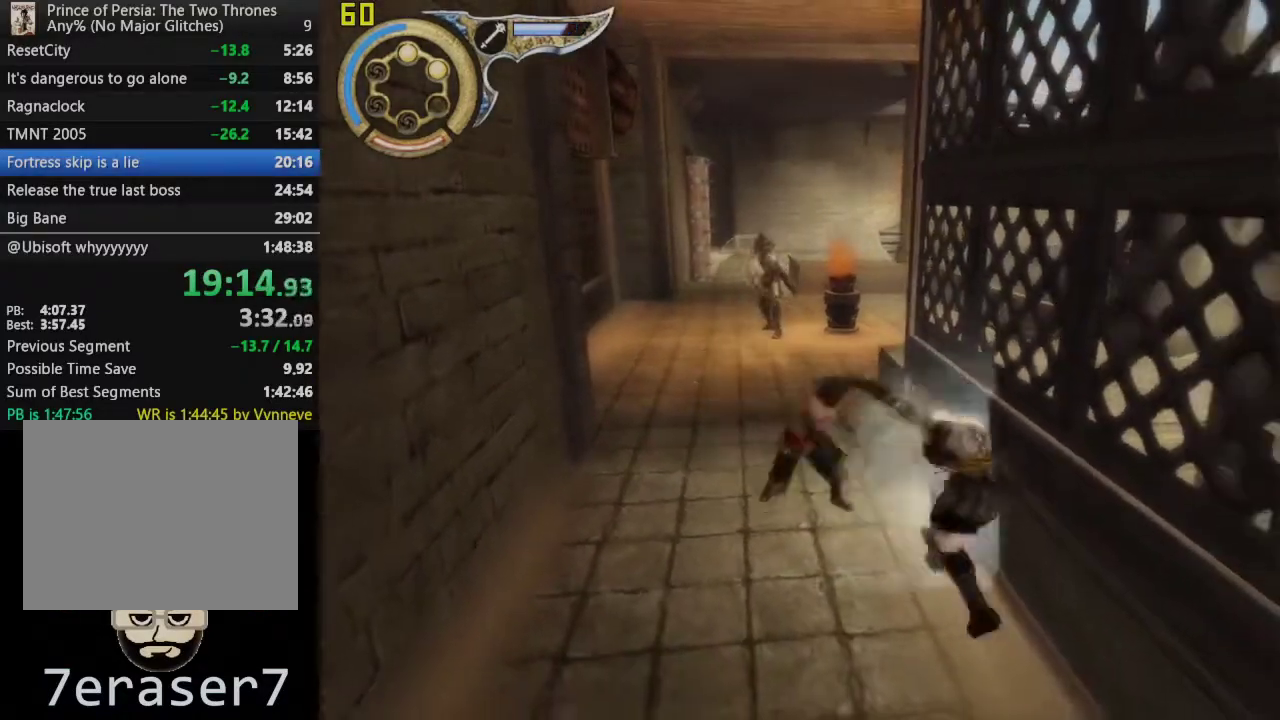
{"buttons": [], "left_stick": "up-left", "right_stick": "center", "events": [[33, "left_stick", "up-left"]]}